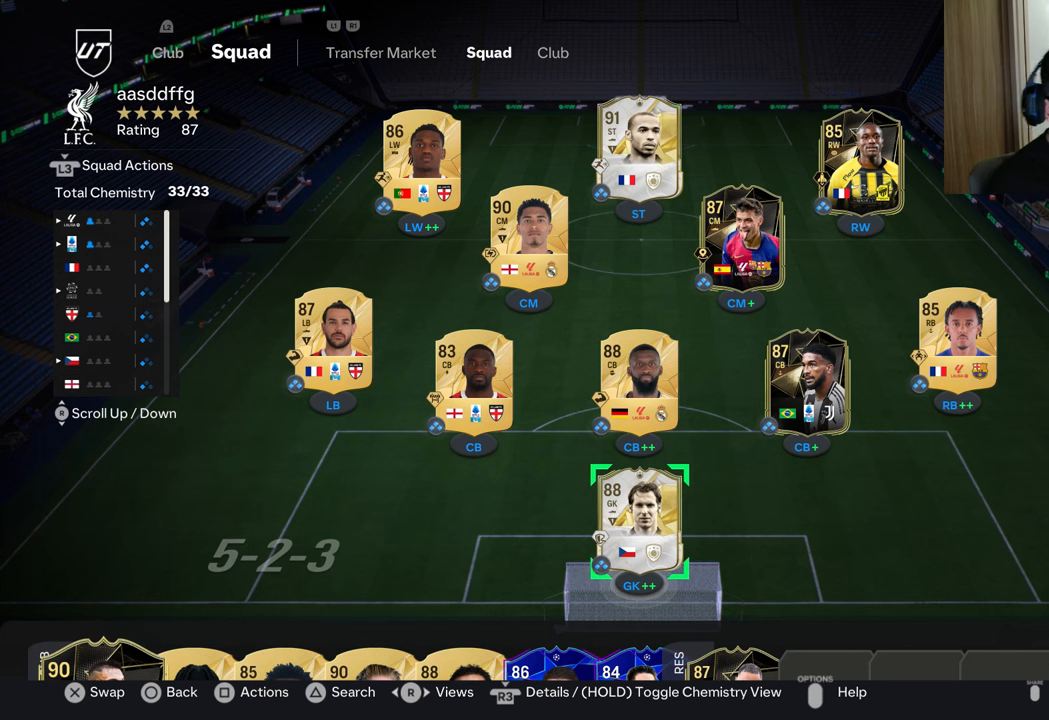
Gameplay with a controller (PlayStation layout); each line is a JSON object with the inputs held at the frame after it. "events" lists button and stick changes between this image and that frame as [ms after this image, input, new state], when the widget could be followed in between.
{"buttons": [], "left_stick": "center", "right_stick": "center", "events": [[434, "DPAD_UP", "down"], [484, "DPAD_UP", "up"]]}
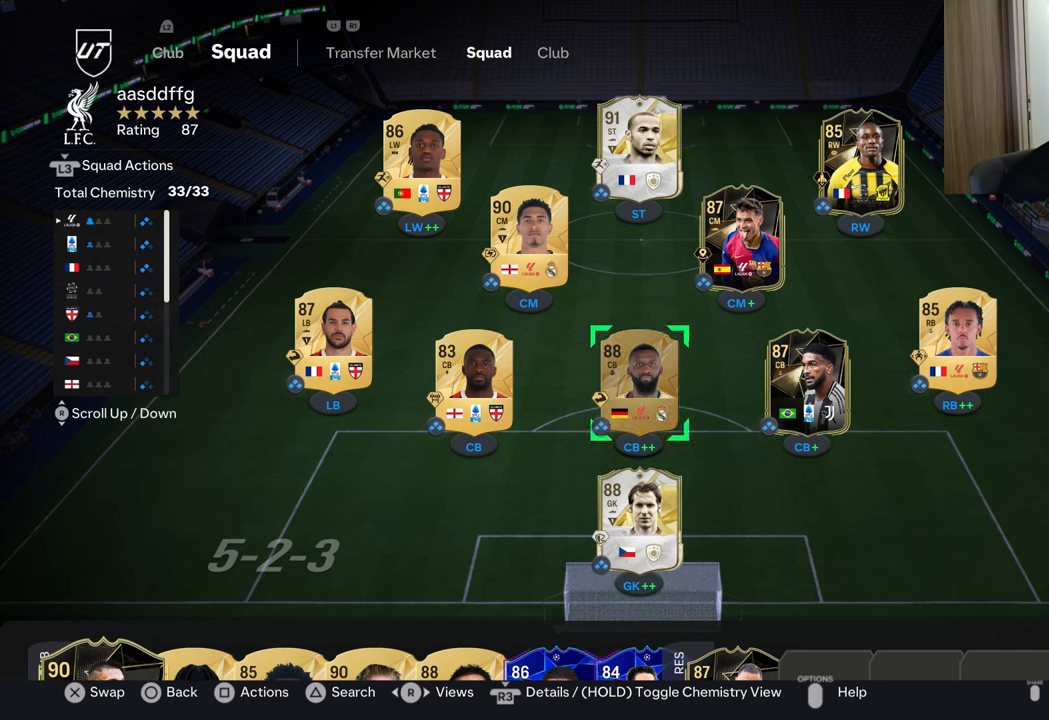
{"buttons": ["DPAD_LEFT"], "left_stick": "center", "right_stick": "center", "events": [[117, "DPAD_UP", "down"], [200, "DPAD_UP", "up"], [384, "DPAD_LEFT", "down"]]}
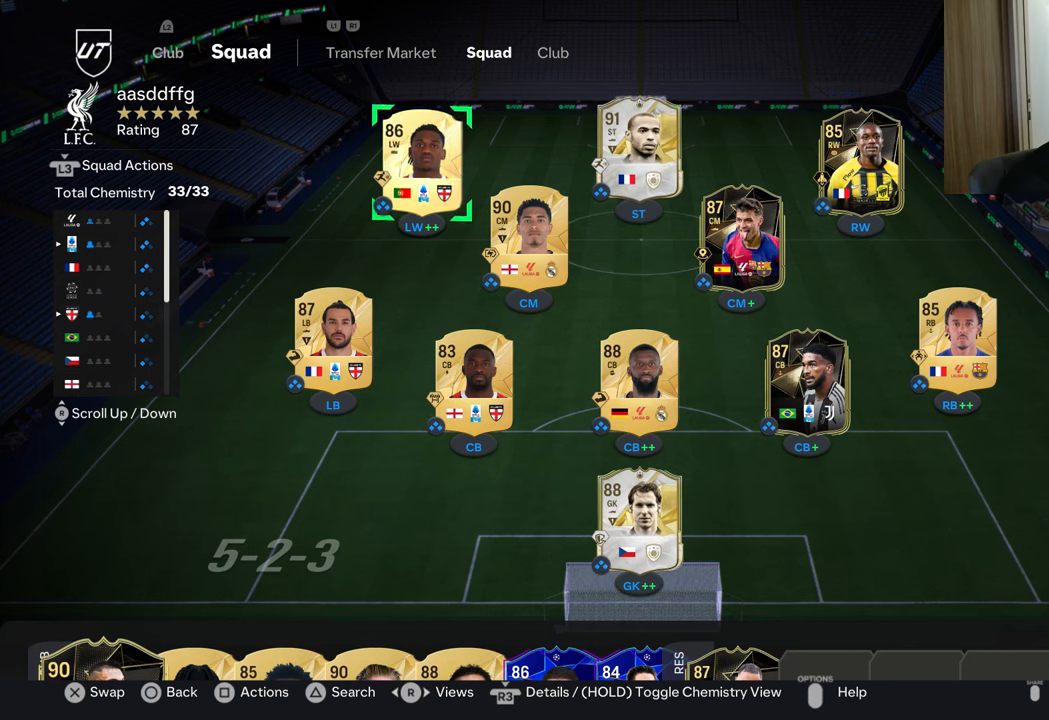
{"buttons": [], "left_stick": "center", "right_stick": "center", "events": [[16, "DPAD_LEFT", "up"], [250, "R3", "down"], [333, "R3", "up"]]}
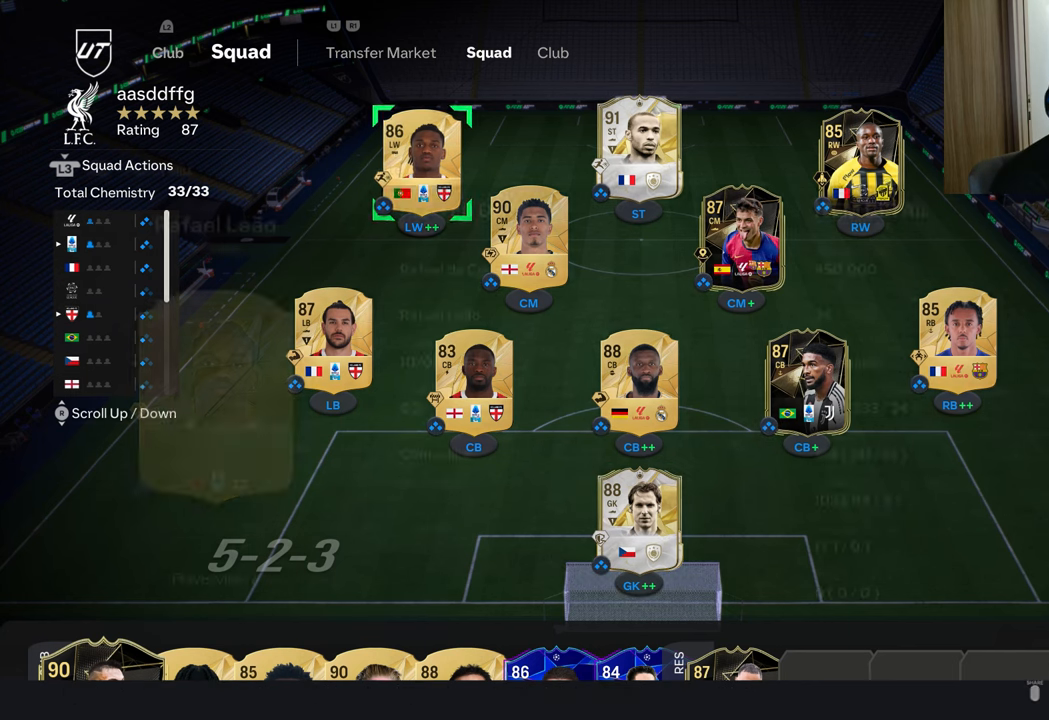
{"buttons": [], "left_stick": "center", "right_stick": "center", "events": []}
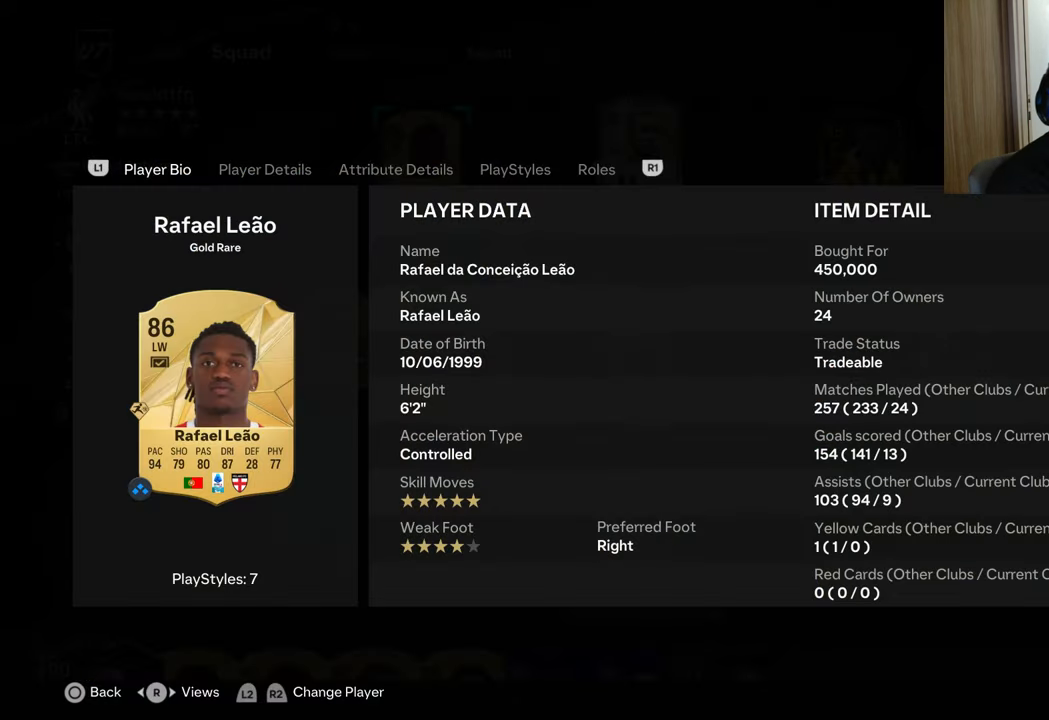
{"buttons": [], "left_stick": "center", "right_stick": "center", "events": []}
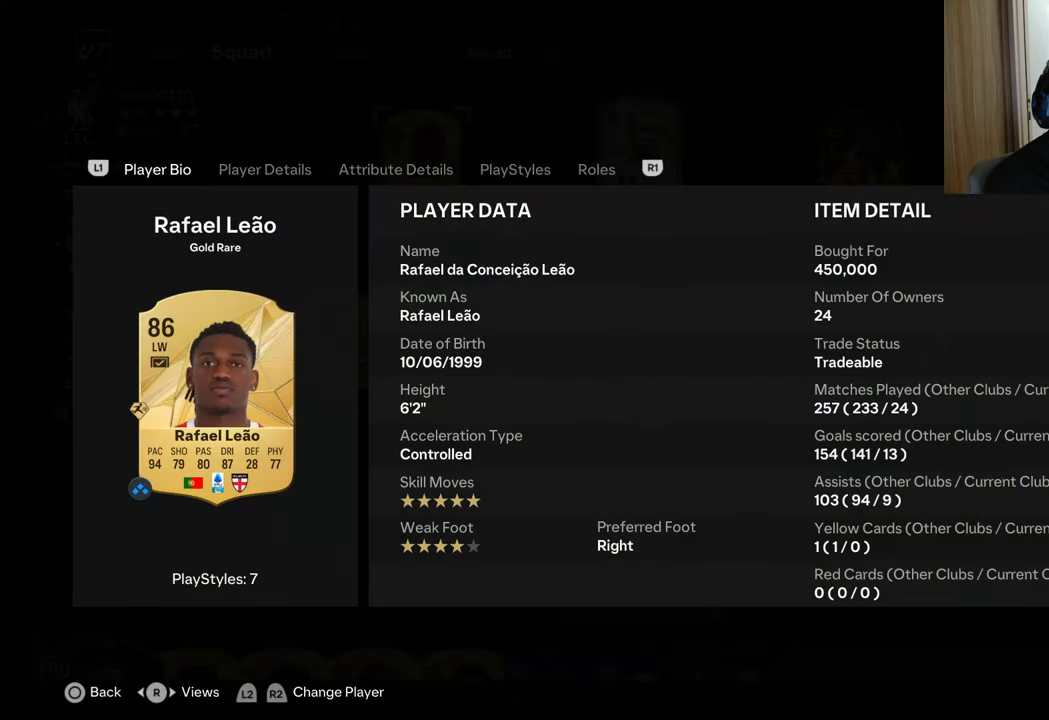
{"buttons": [], "left_stick": "center", "right_stick": "center", "events": []}
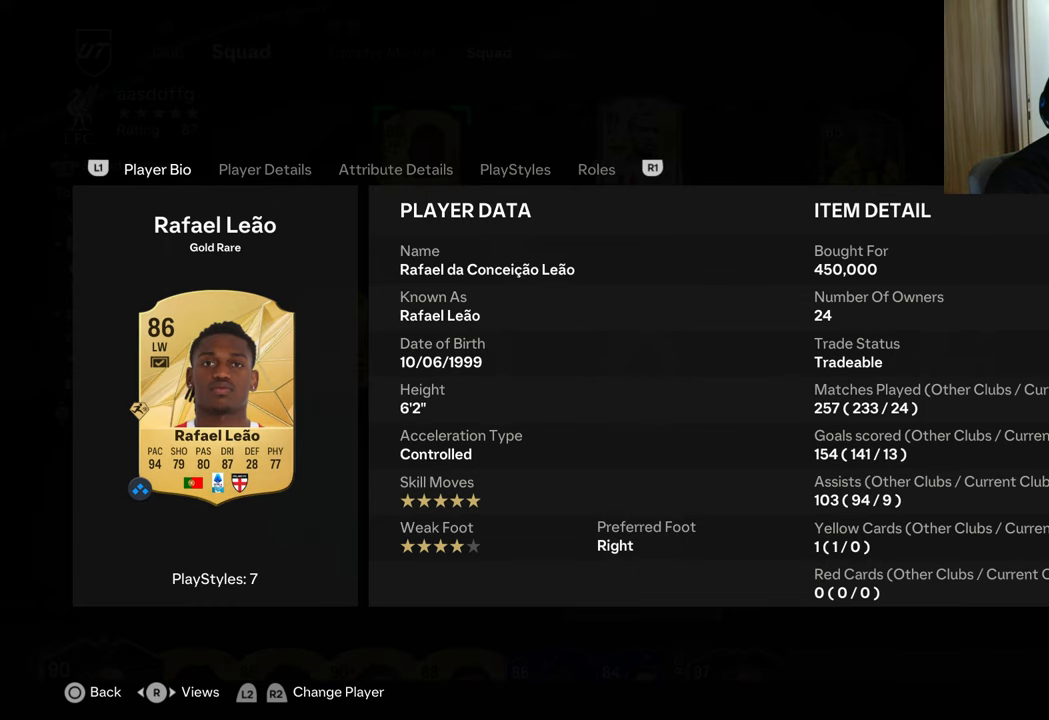
{"buttons": [], "left_stick": "center", "right_stick": "center", "events": []}
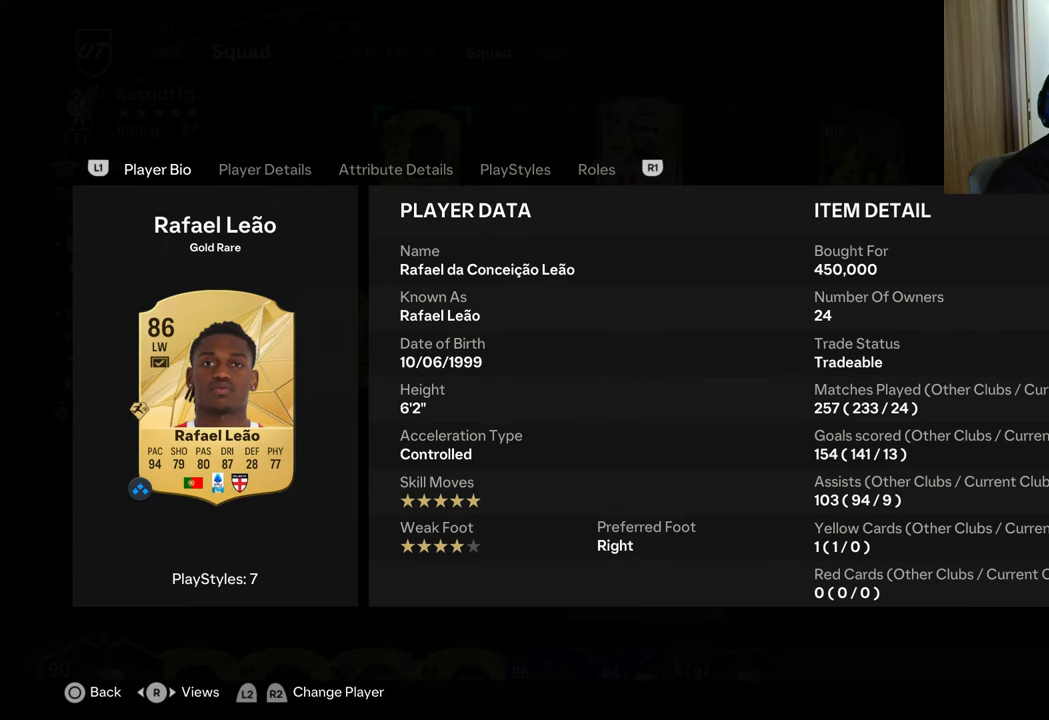
{"buttons": [], "left_stick": "center", "right_stick": "center", "events": []}
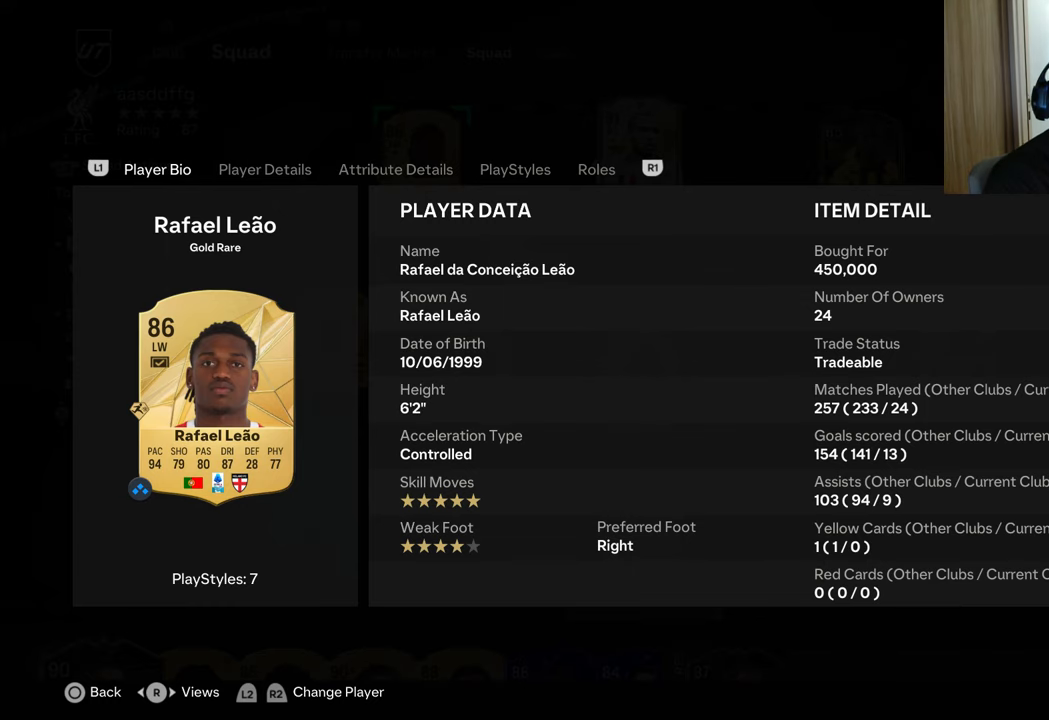
{"buttons": [], "left_stick": "center", "right_stick": "center", "events": []}
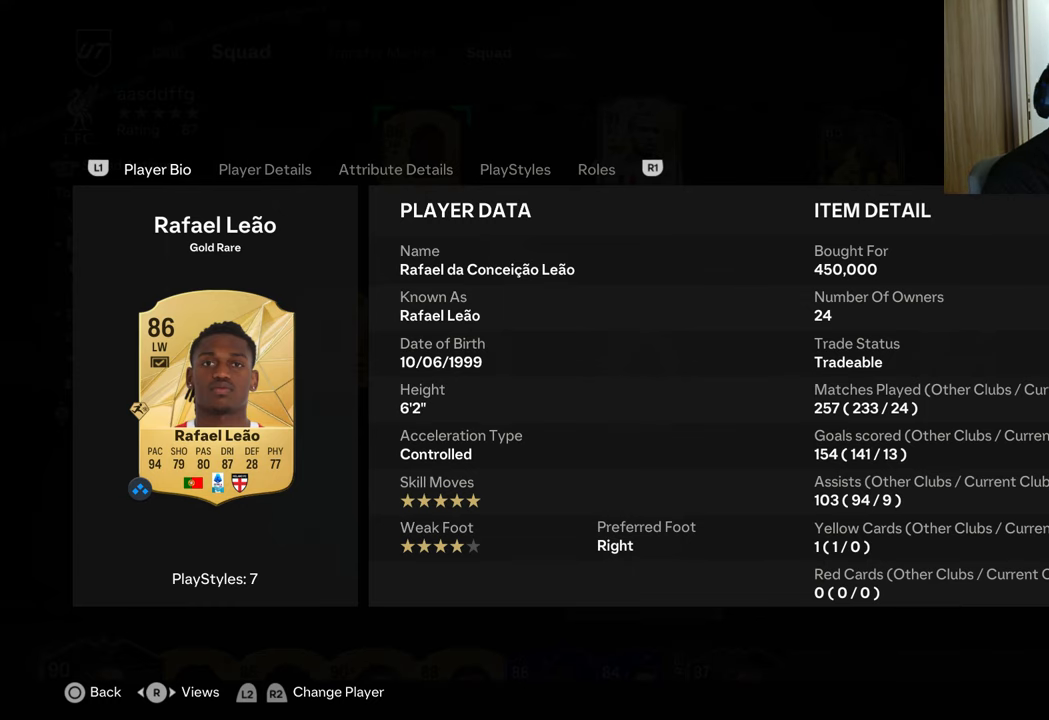
{"buttons": [], "left_stick": "center", "right_stick": "center", "events": []}
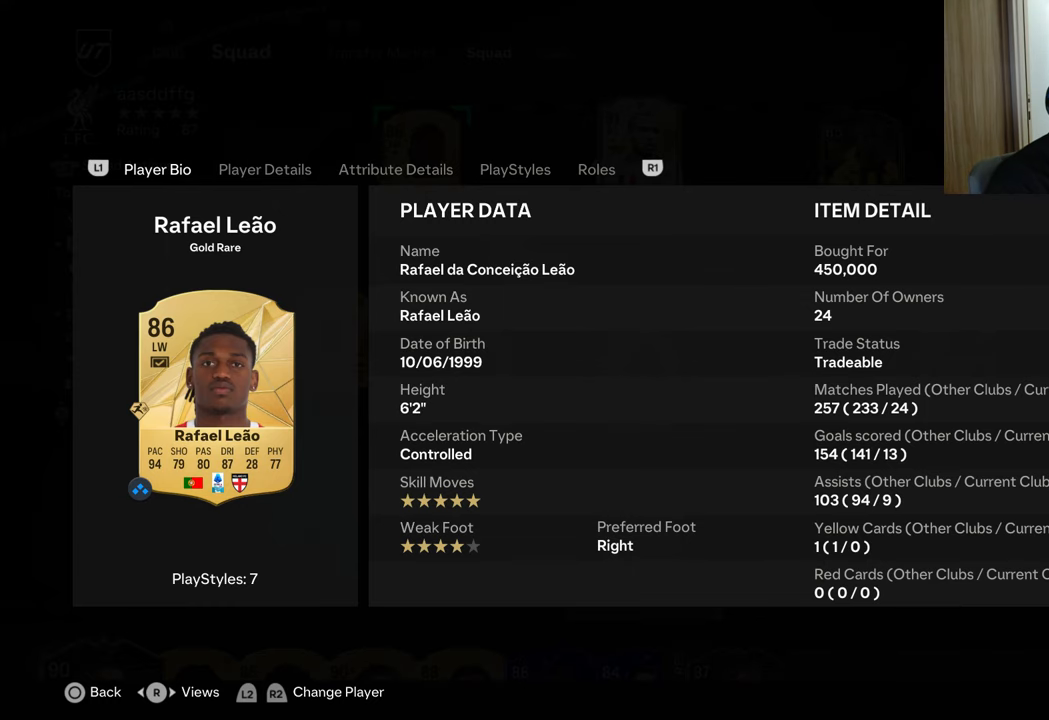
{"buttons": ["CIRCLE"], "left_stick": "center", "right_stick": "center", "events": [[434, "CIRCLE", "down"]]}
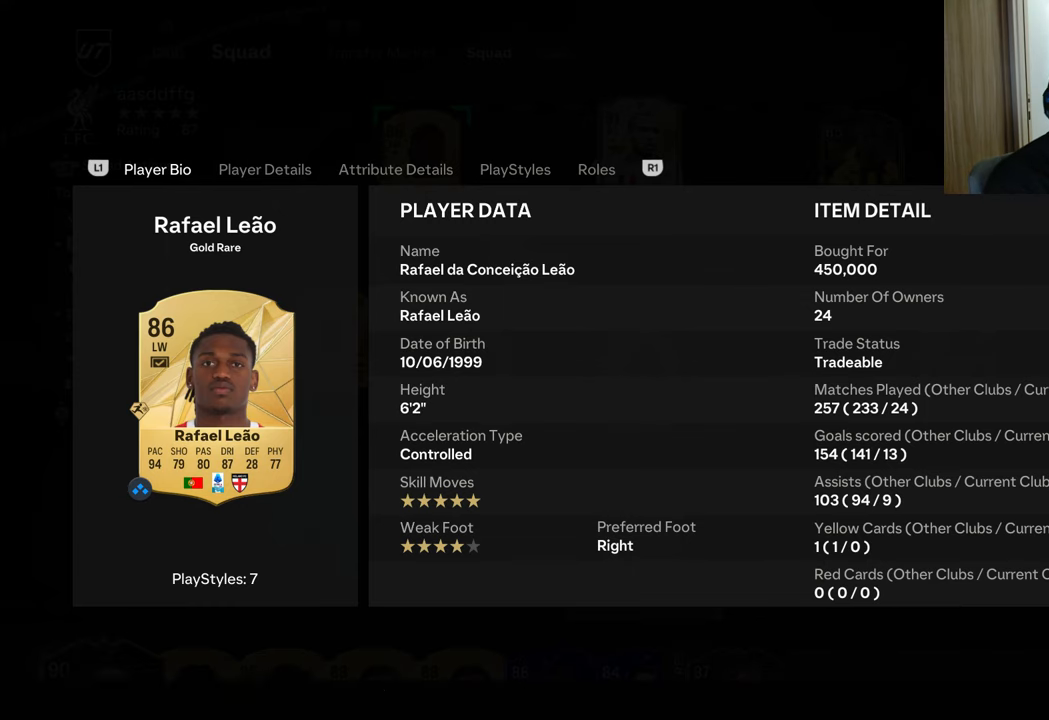
{"buttons": [], "left_stick": "center", "right_stick": "center", "events": [[50, "CIRCLE", "up"], [367, "DPAD_RIGHT", "down"], [467, "DPAD_RIGHT", "up"]]}
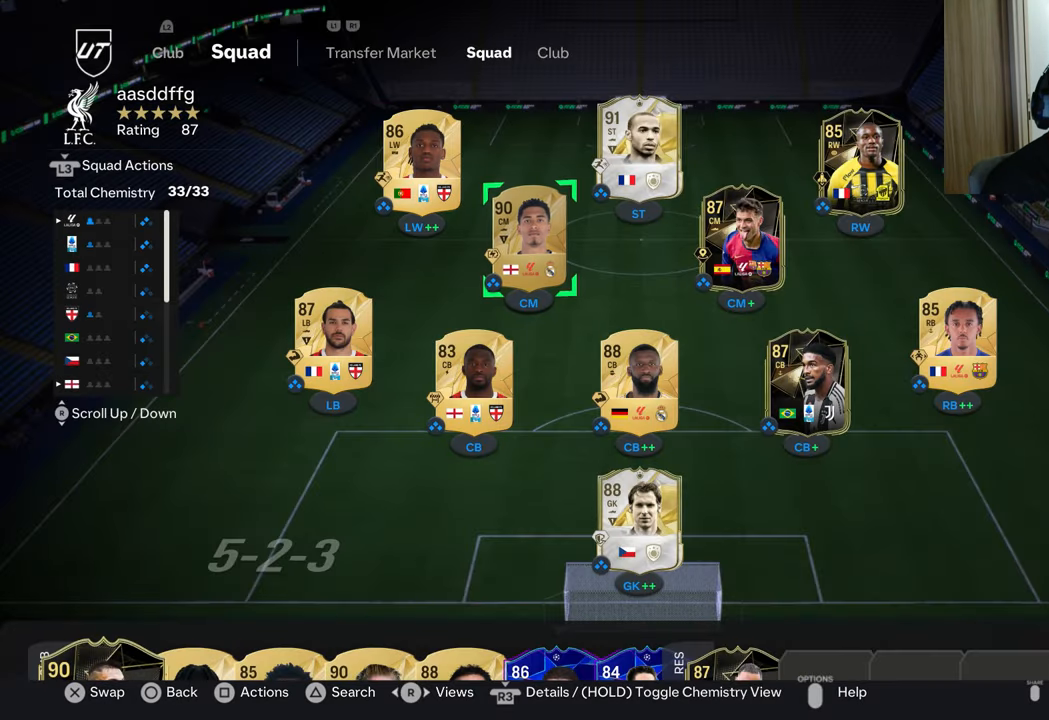
{"buttons": [], "left_stick": "center", "right_stick": "center", "events": [[67, "DPAD_RIGHT", "down"], [217, "DPAD_RIGHT", "up"], [317, "DPAD_UP", "down"], [451, "DPAD_UP", "up"]]}
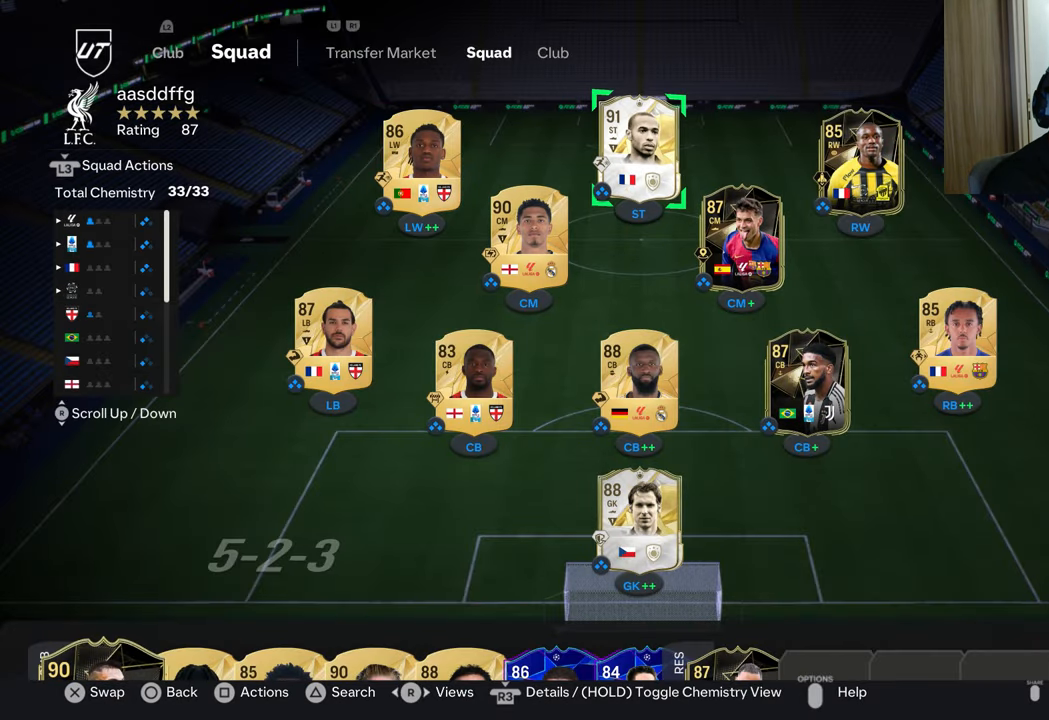
{"buttons": [], "left_stick": "center", "right_stick": "center", "events": [[250, "R3", "down"], [383, "R3", "up"]]}
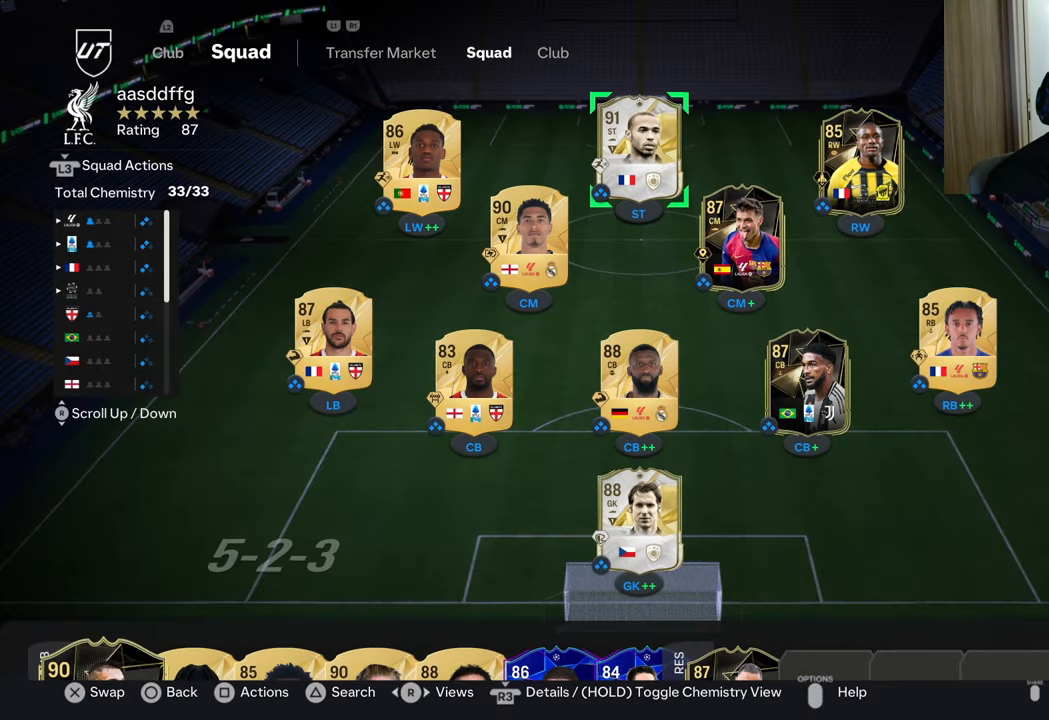
{"buttons": [], "left_stick": "center", "right_stick": "center", "events": []}
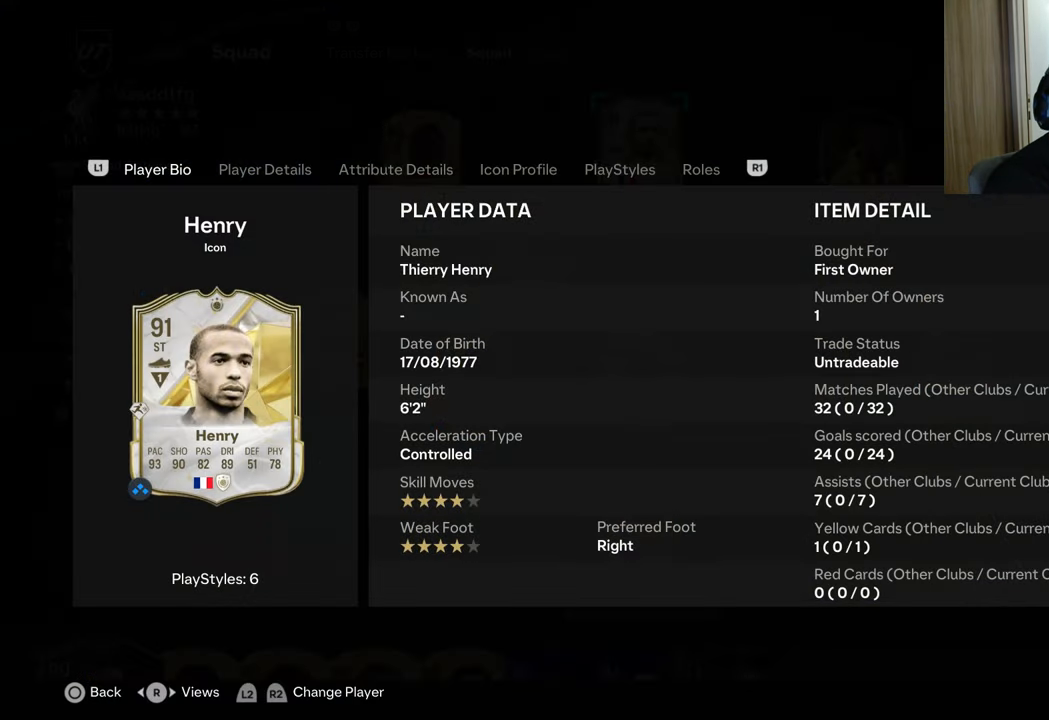
{"buttons": [], "left_stick": "center", "right_stick": "center", "events": []}
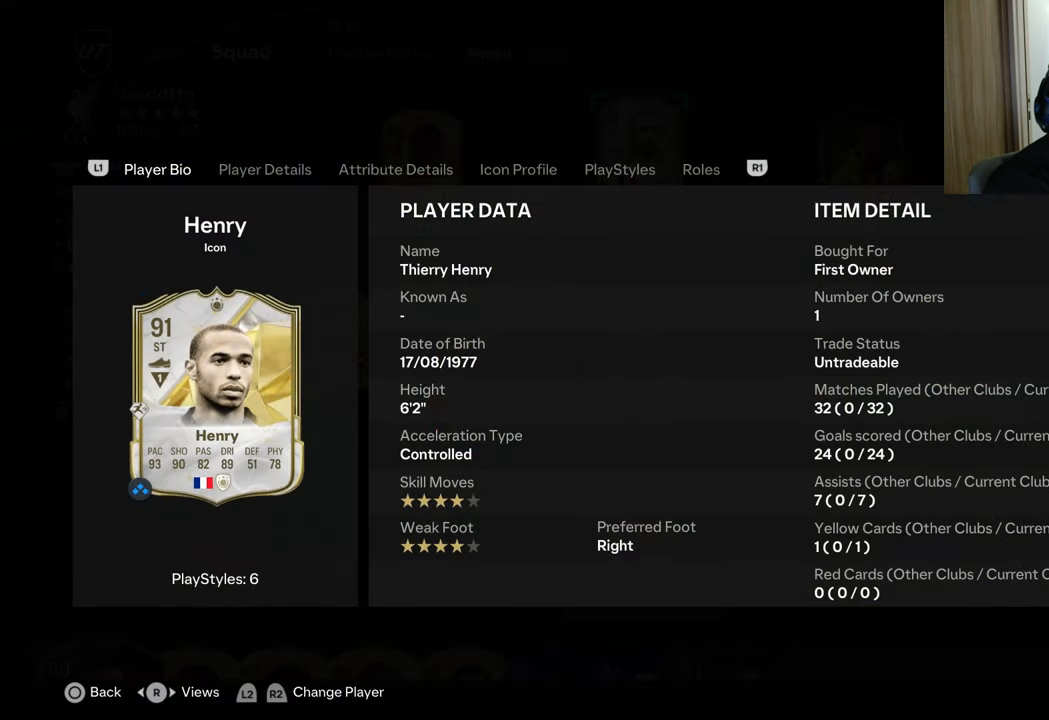
{"buttons": [], "left_stick": "center", "right_stick": "center", "events": []}
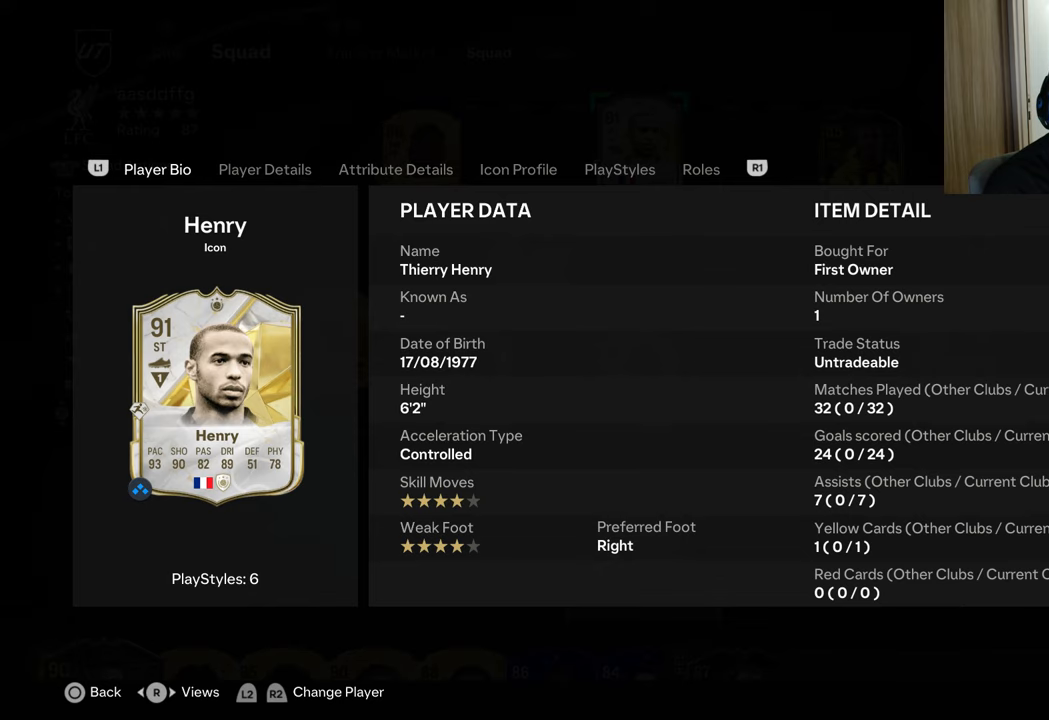
{"buttons": [], "left_stick": "center", "right_stick": "center", "events": []}
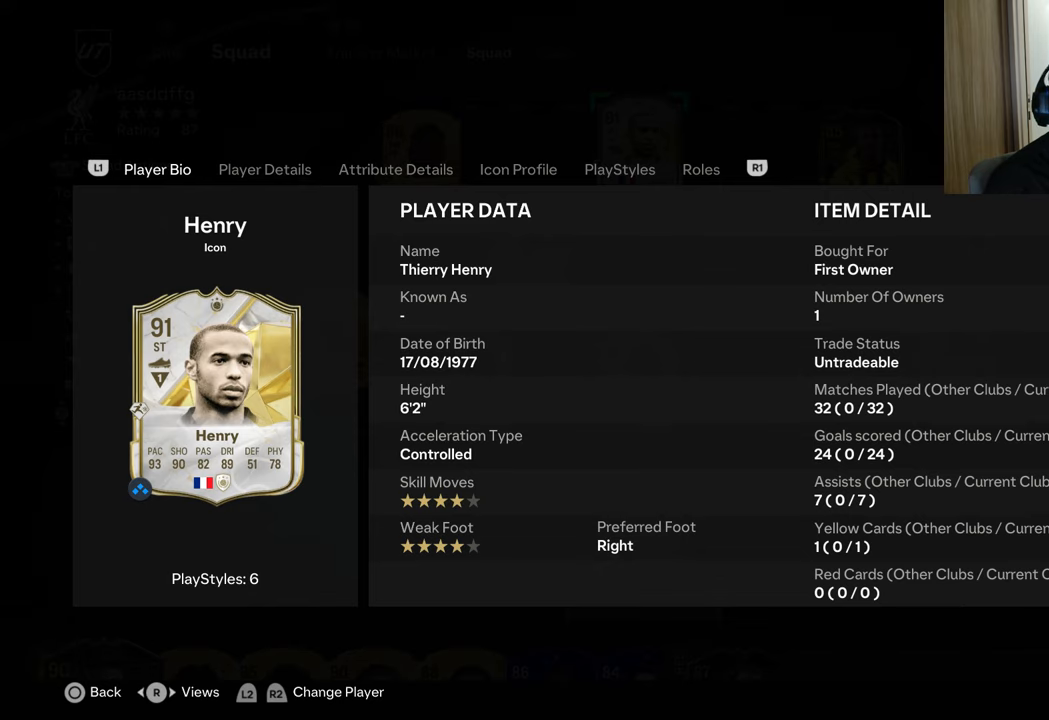
{"buttons": [], "left_stick": "center", "right_stick": "center", "events": []}
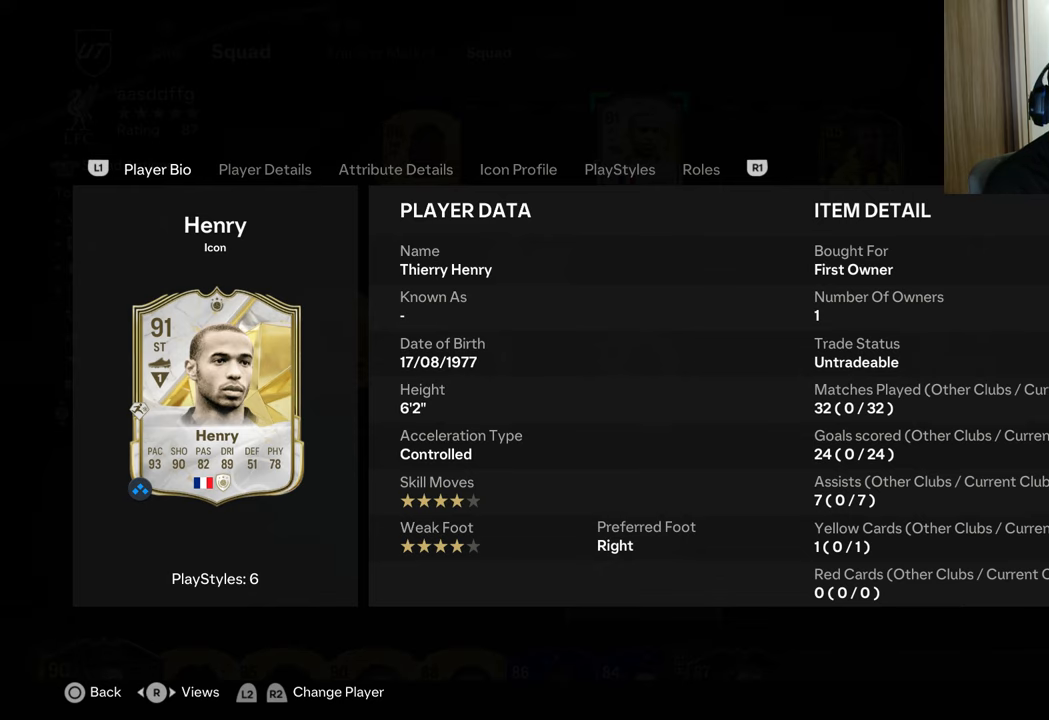
{"buttons": [], "left_stick": "center", "right_stick": "center", "events": []}
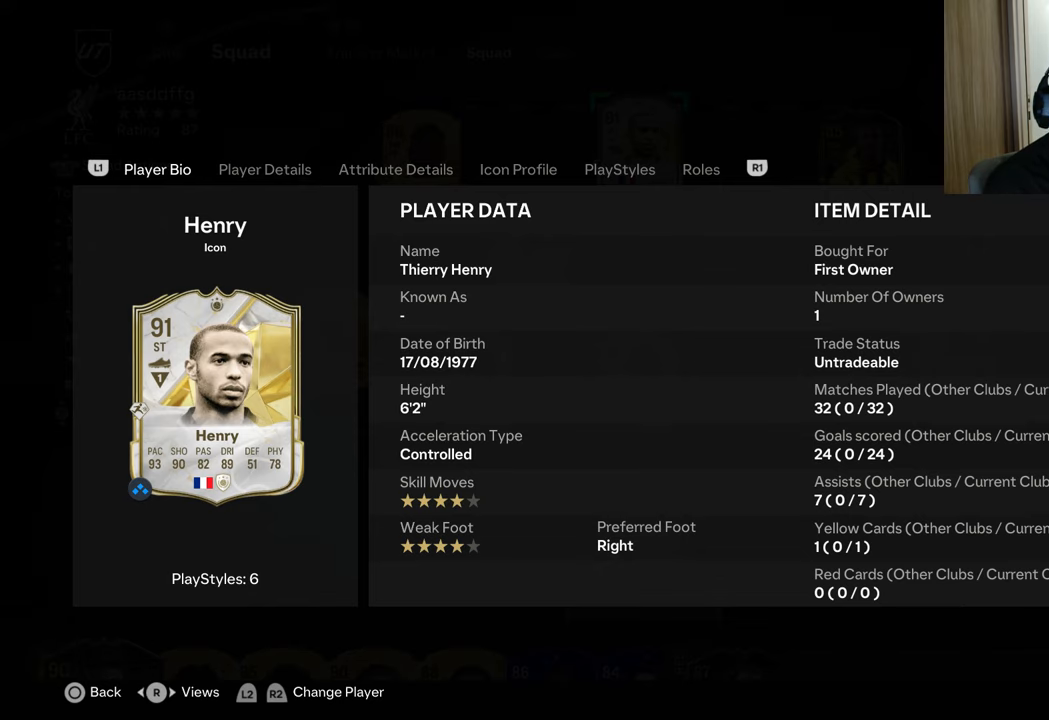
{"buttons": [], "left_stick": "center", "right_stick": "center", "events": []}
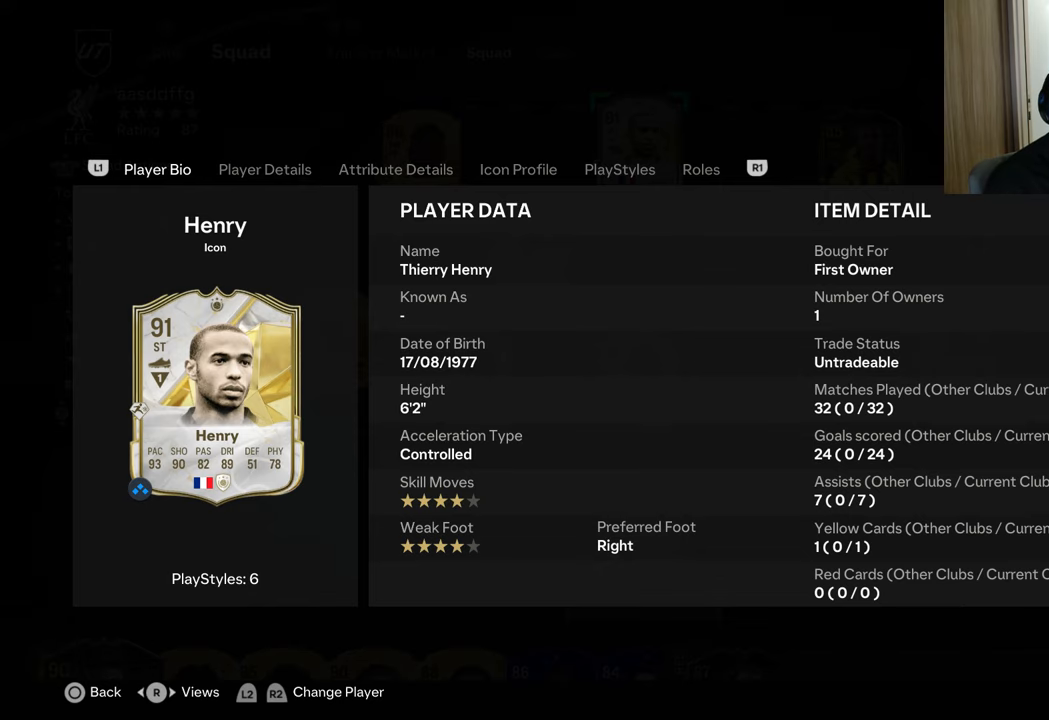
{"buttons": [], "left_stick": "center", "right_stick": "center", "events": [[84, "CIRCLE", "down"], [200, "CIRCLE", "up"]]}
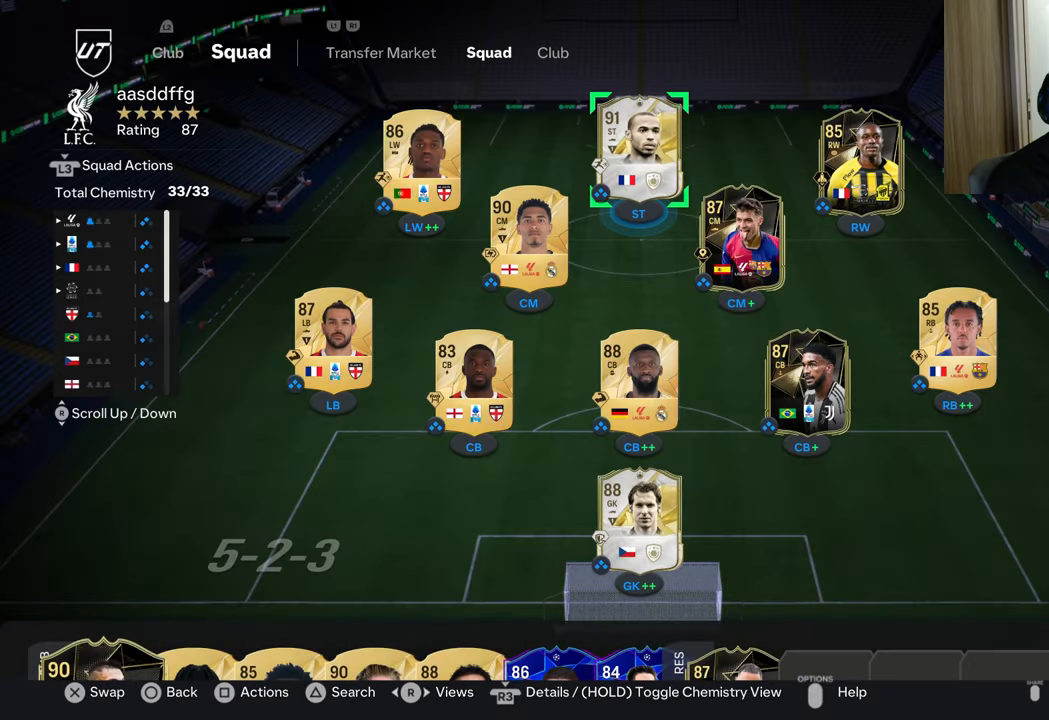
{"buttons": [], "left_stick": "center", "right_stick": "center", "events": [[233, "DPAD_RIGHT", "down"], [367, "DPAD_RIGHT", "up"]]}
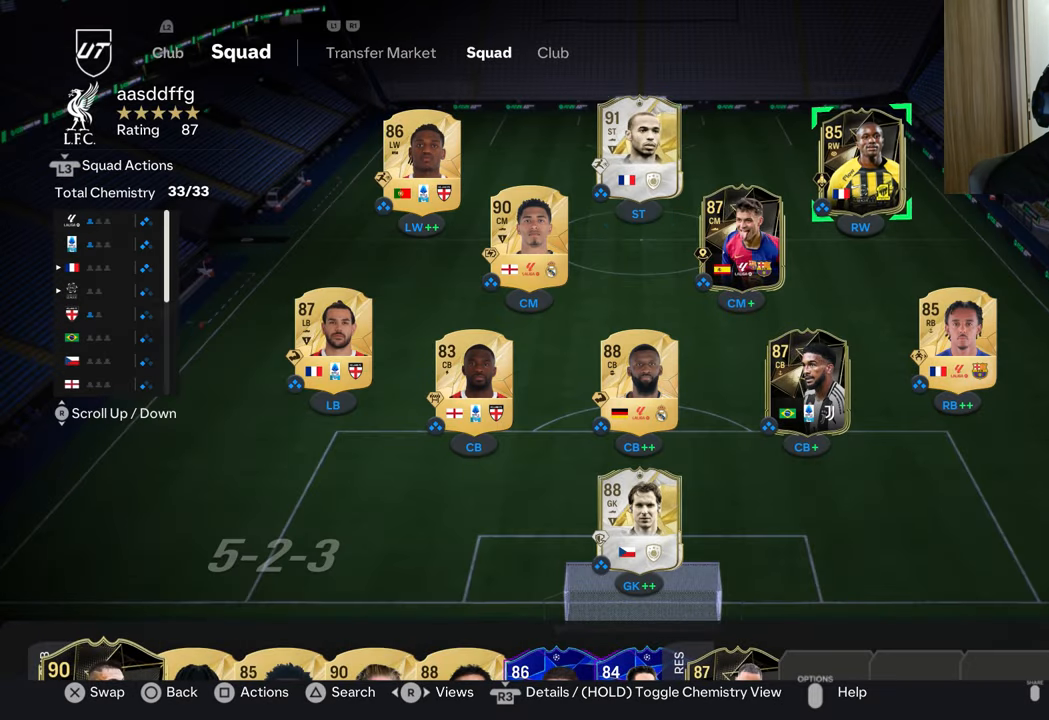
{"buttons": [], "left_stick": "center", "right_stick": "center", "events": []}
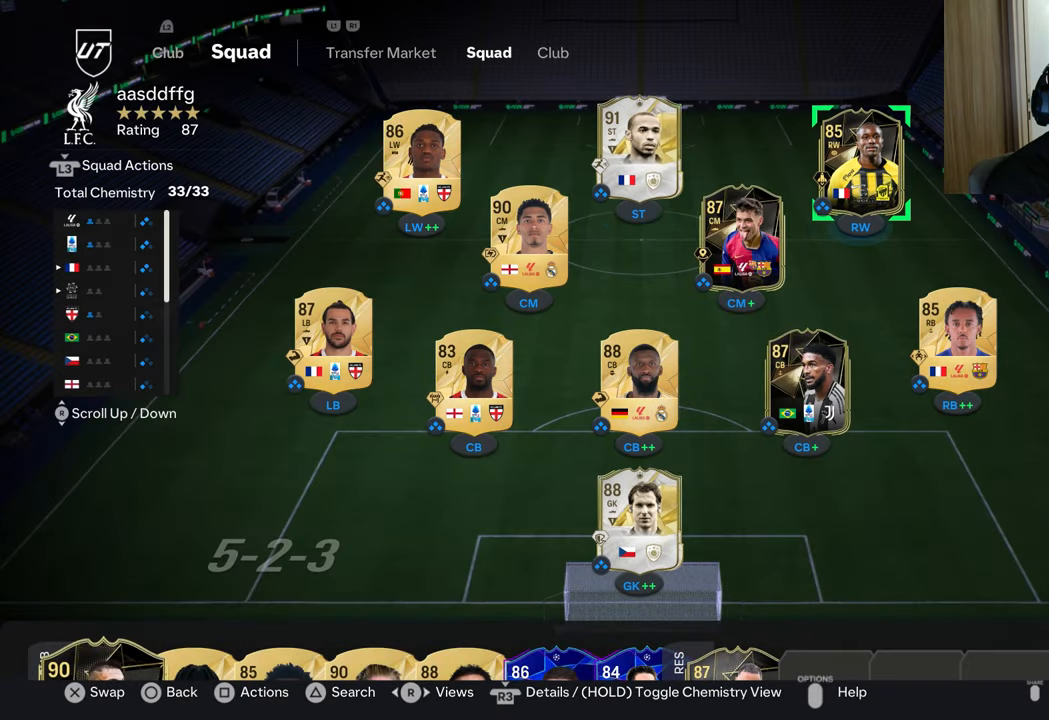
{"buttons": [], "left_stick": "center", "right_stick": "center", "events": []}
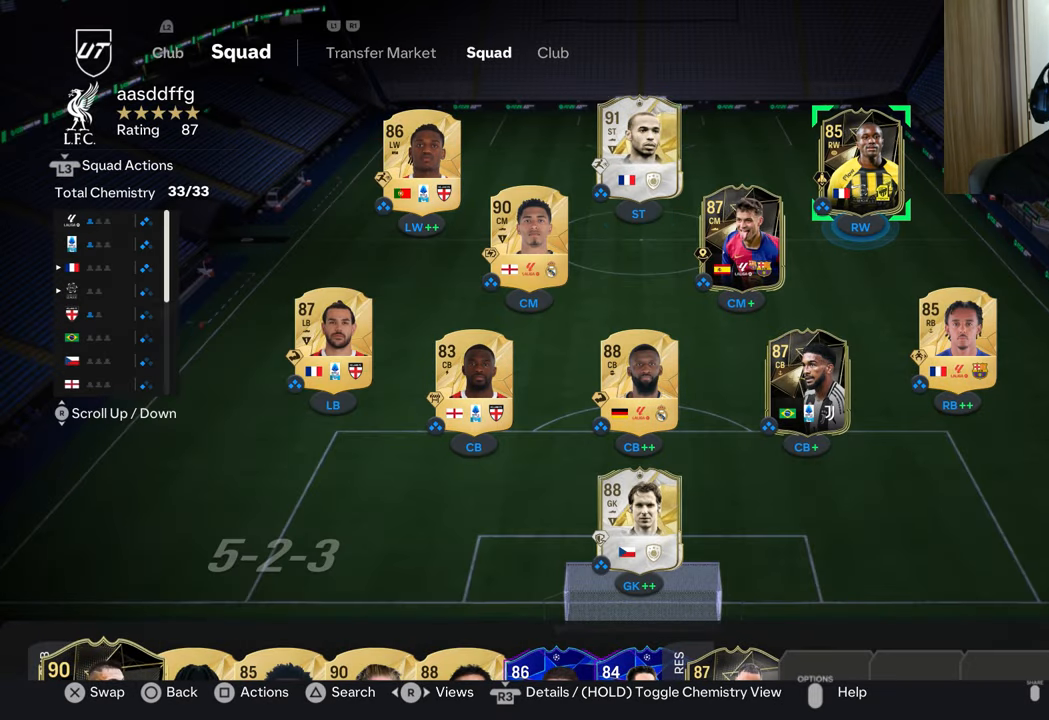
{"buttons": ["R3"], "left_stick": "center", "right_stick": "center", "events": [[417, "R3", "down"]]}
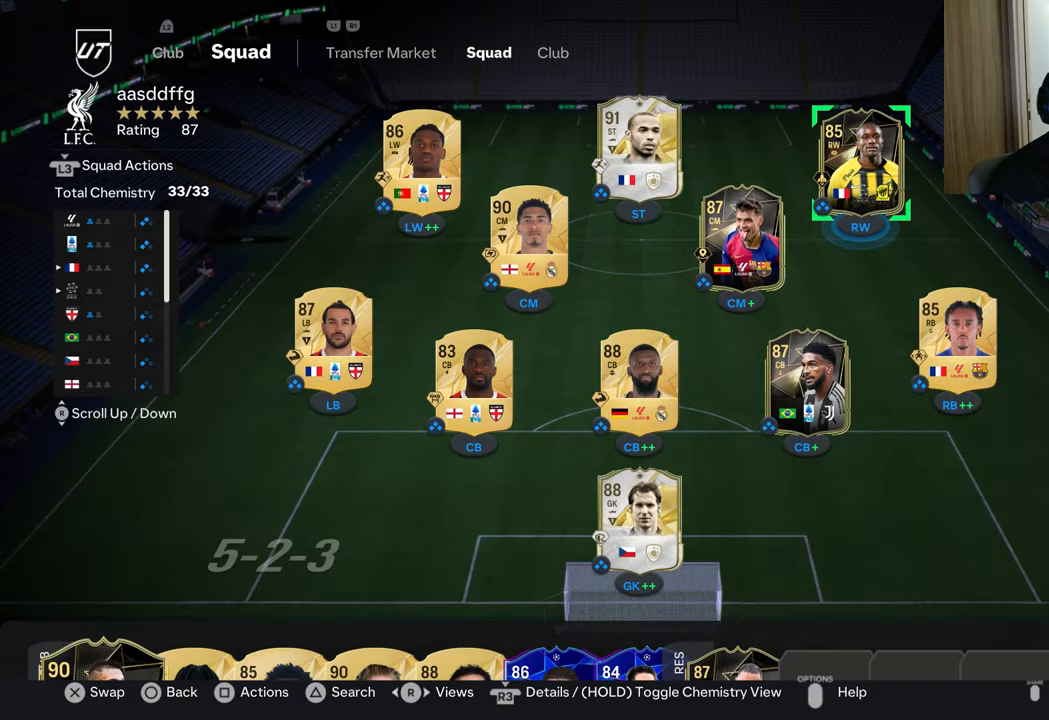
{"buttons": [], "left_stick": "center", "right_stick": "center", "events": [[66, "R3", "up"]]}